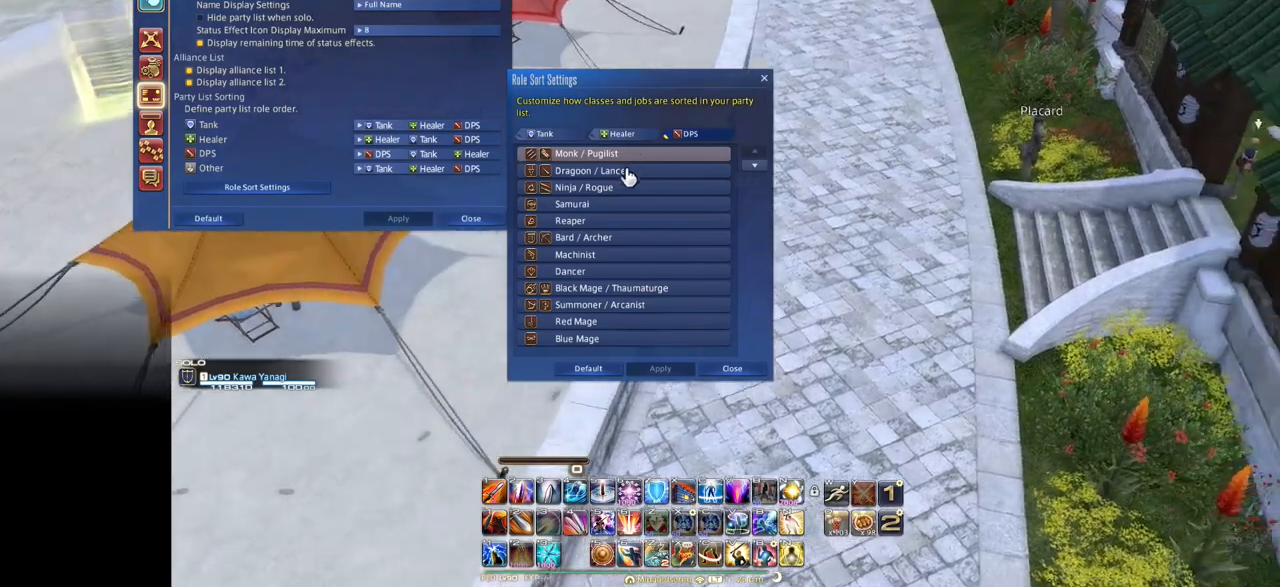
Gameplay with keyboard; each line is a JSON object with the keys held at the frame after it. "events" lists presses ("down") and releases ("up") of ".", "/", "0", "1", "2", "3", "4", "5", "6", "7", "8", "9", "a", "alt_l", "alt_r", "b", "backslash", "backspace", "c", "caps_lock", "comma", "ctrl_l", "ctrl_r", "d", "down", "e", "equals", "escape", "f", "f1", "f10", "f11", "f12", "f2", "f3", "f4", "f5", "f6", "f7", "f8", "f9", "g", "h", "i", "j", "k", "l", "lbracket", "left", "m", "minus", "n", "o", "p", "q", "quote", "r", "rbracket", "return", "right", "s", "semicolon", "shift_l", "shift_r", "space", "super", "t", "tab", "tilde", "u", "up", "v", "w", "x", "y" and "z" between this image and that frame as [ms after this image, input, new state], when the widget could be followed in between. No other keys are recorded. Mouse input is not recorded.
{"keys": ["e", "f"], "events": [[350, "e", "down"]]}
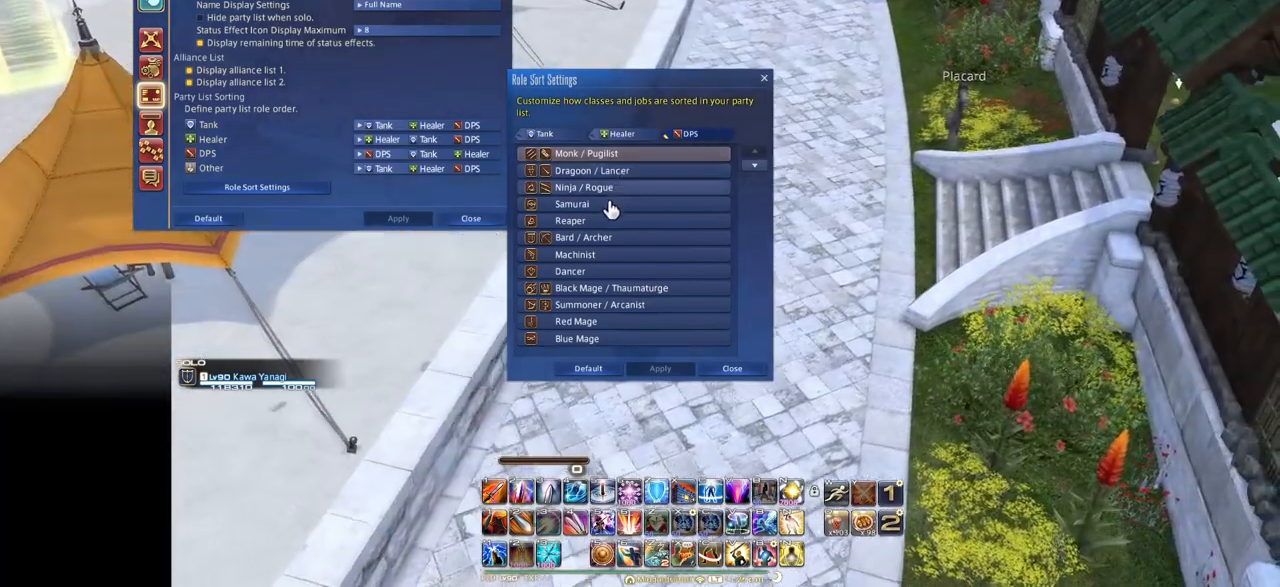
{"keys": ["e"], "events": [[367, "f", "up"]]}
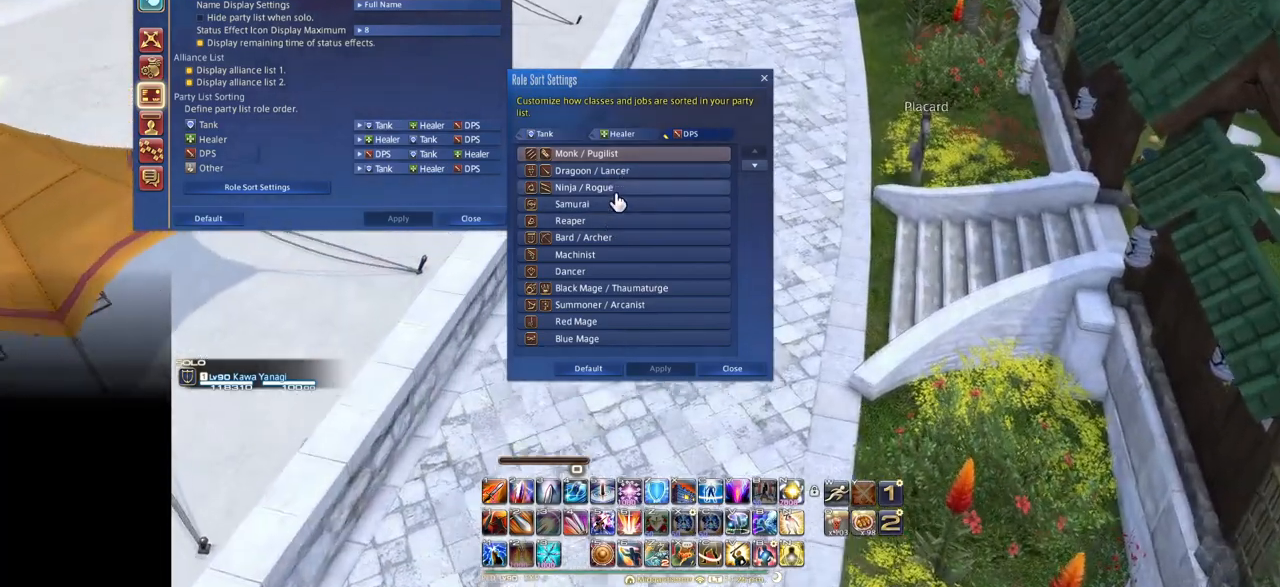
{"keys": ["e"], "events": []}
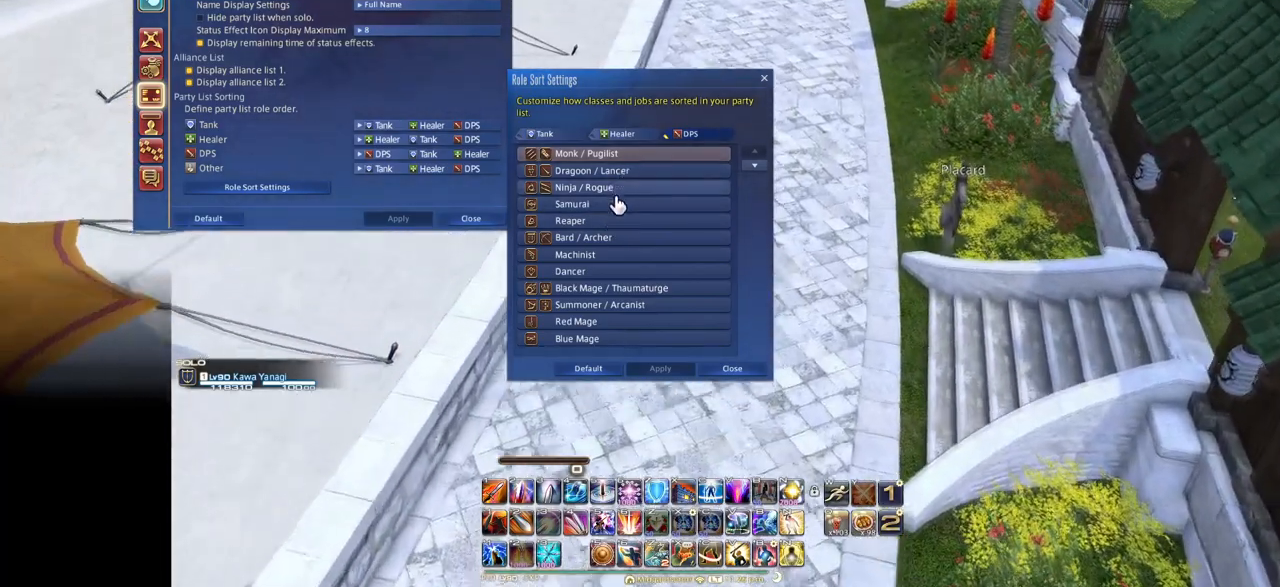
{"keys": ["e", "space"], "events": [[383, "space", "down"]]}
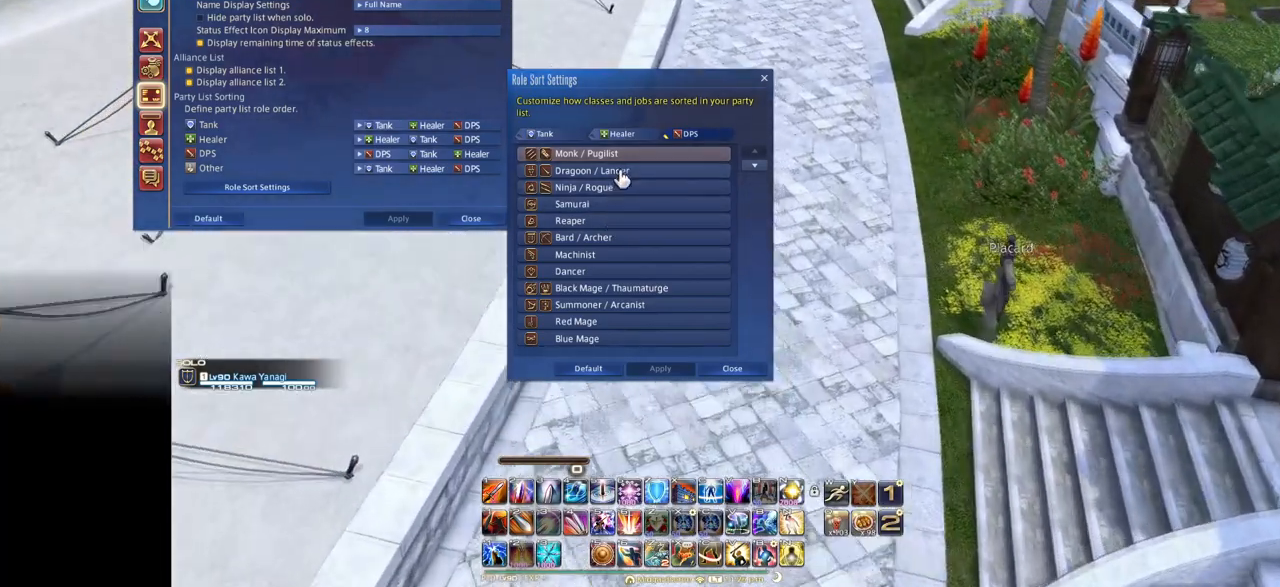
{"keys": ["e"], "events": [[83, "space", "up"]]}
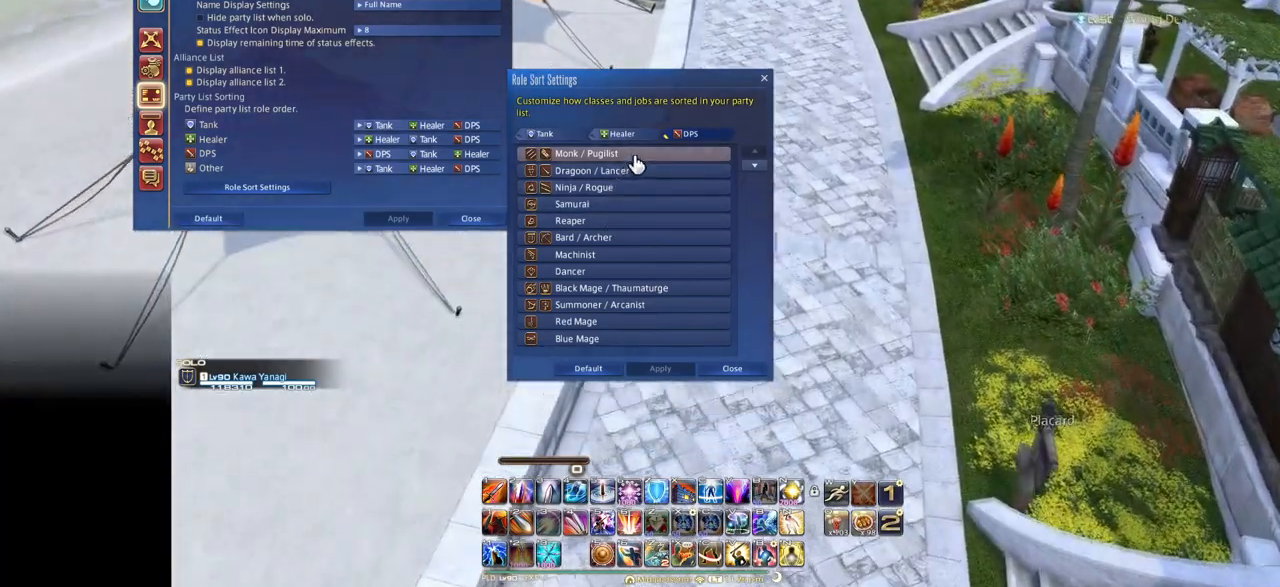
{"keys": ["e"], "events": []}
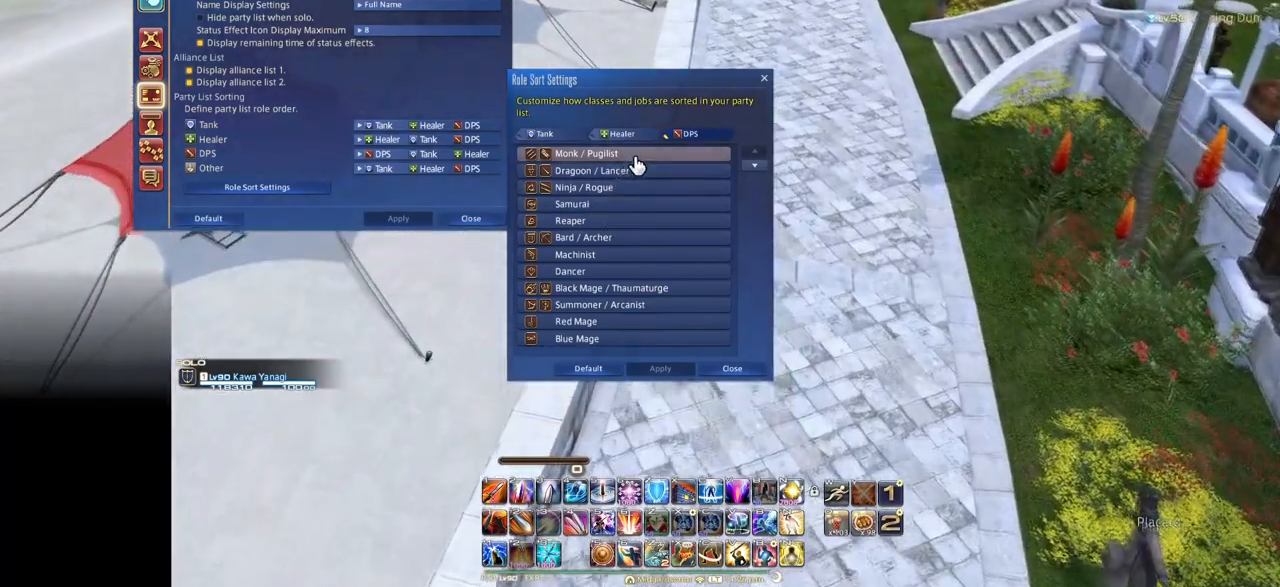
{"keys": ["e"], "events": [[284, "space", "down"], [434, "space", "up"]]}
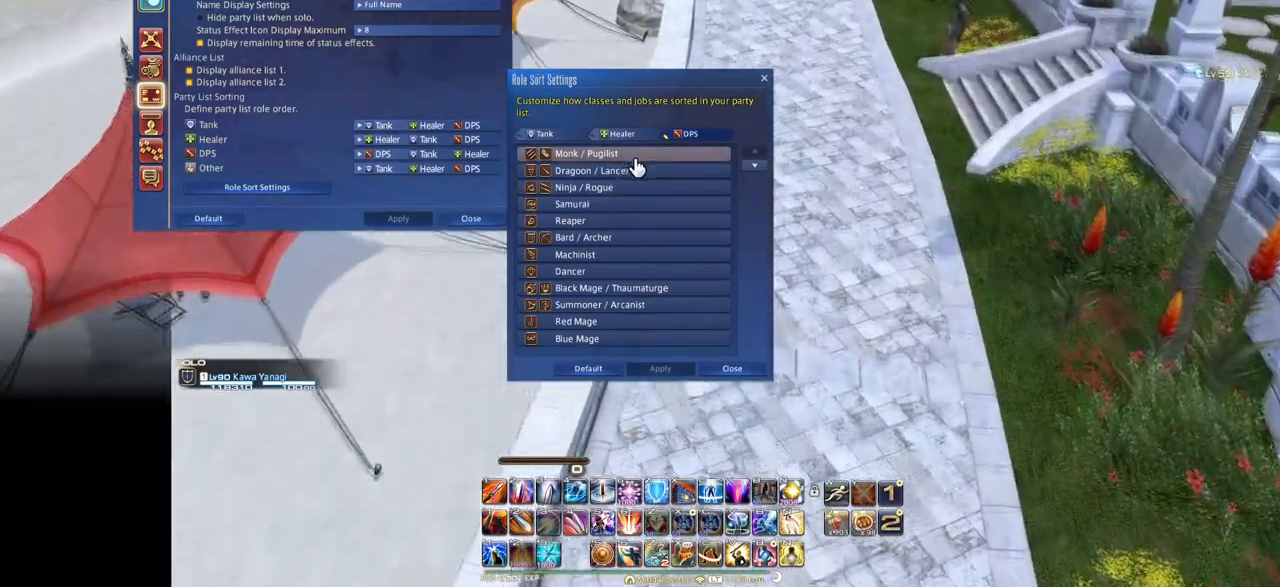
{"keys": ["e", "f"], "events": [[400, "f", "down"]]}
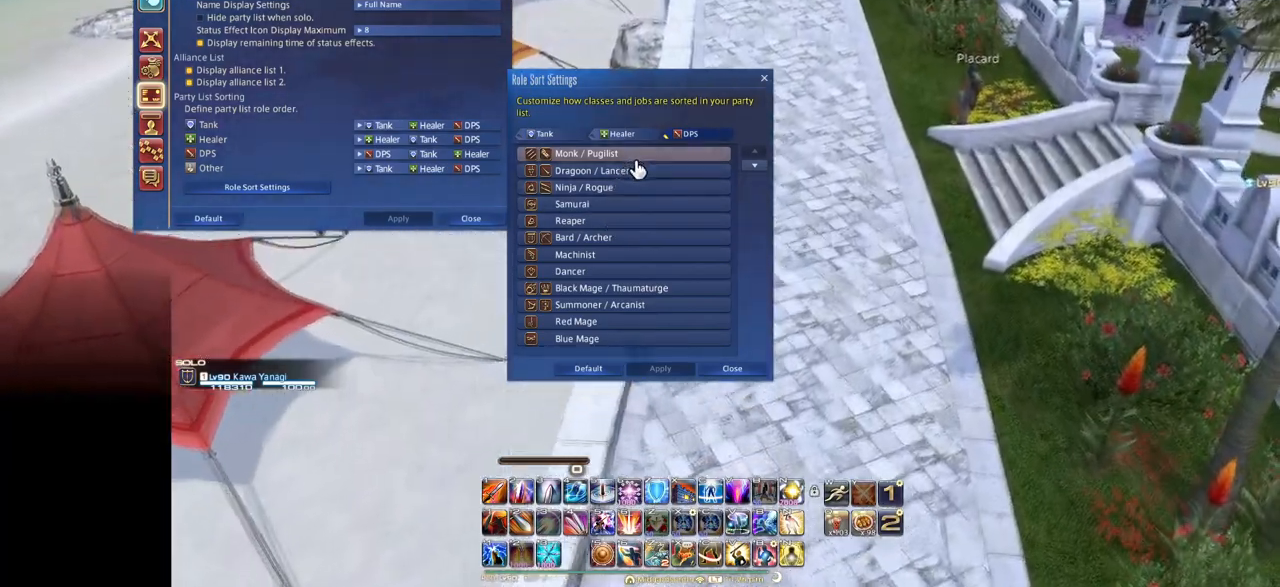
{"keys": ["e", "f"], "events": [[117, "space", "down"], [317, "space", "up"]]}
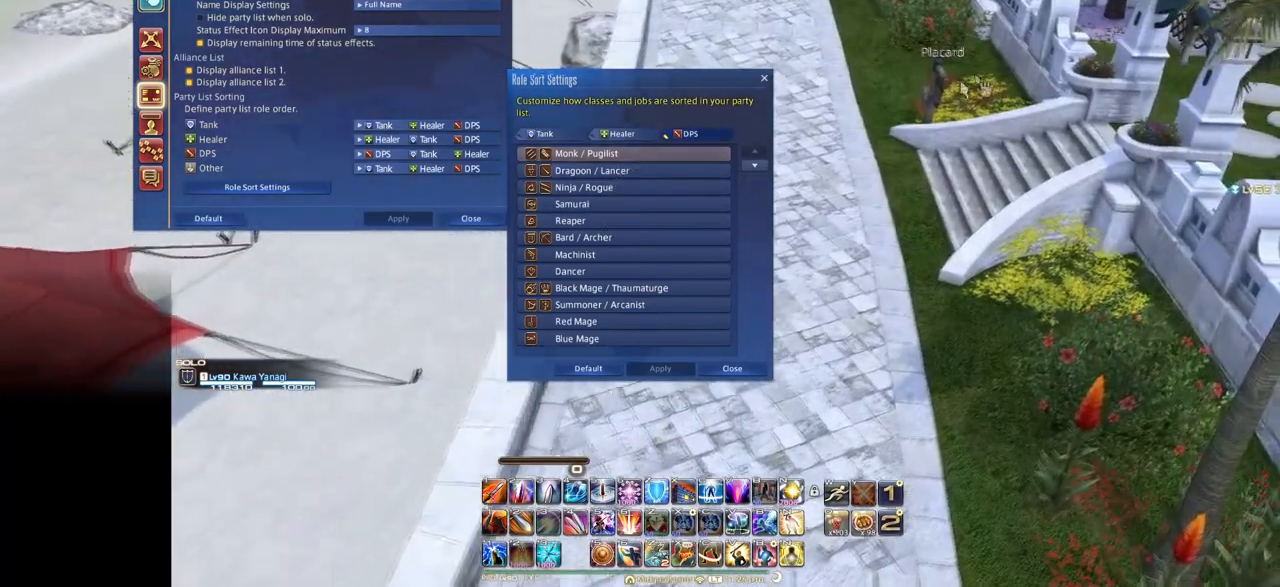
{"keys": ["e", "f"], "events": []}
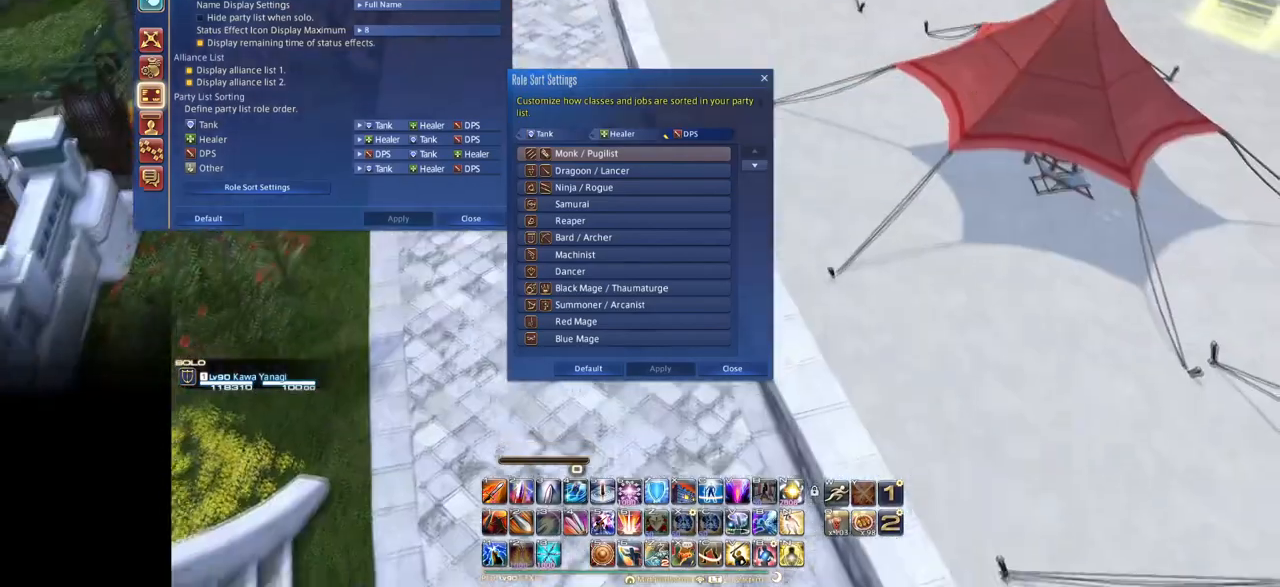
{"keys": ["e"], "events": [[67, "f", "up"]]}
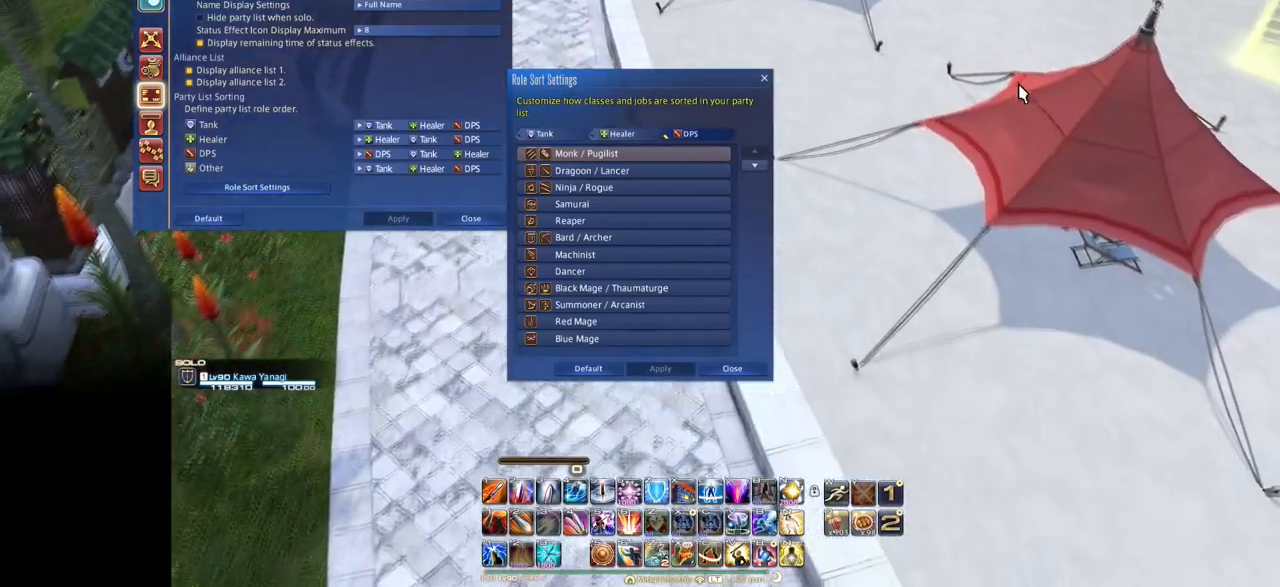
{"keys": ["e", "space"], "events": [[500, "space", "down"]]}
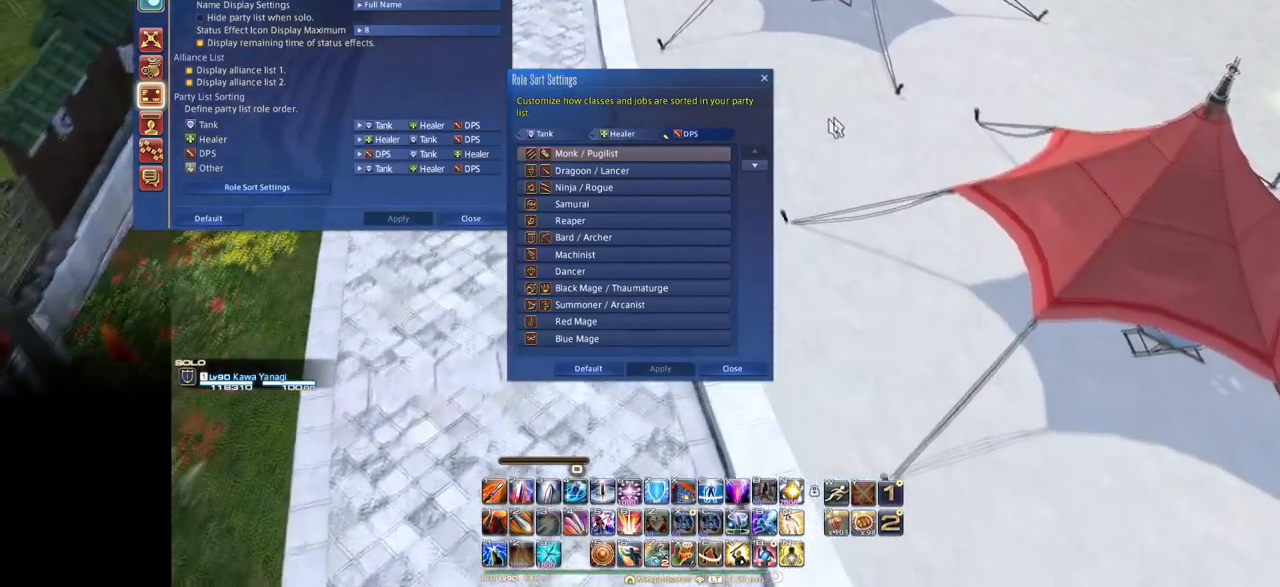
{"keys": ["e"], "events": [[234, "space", "up"]]}
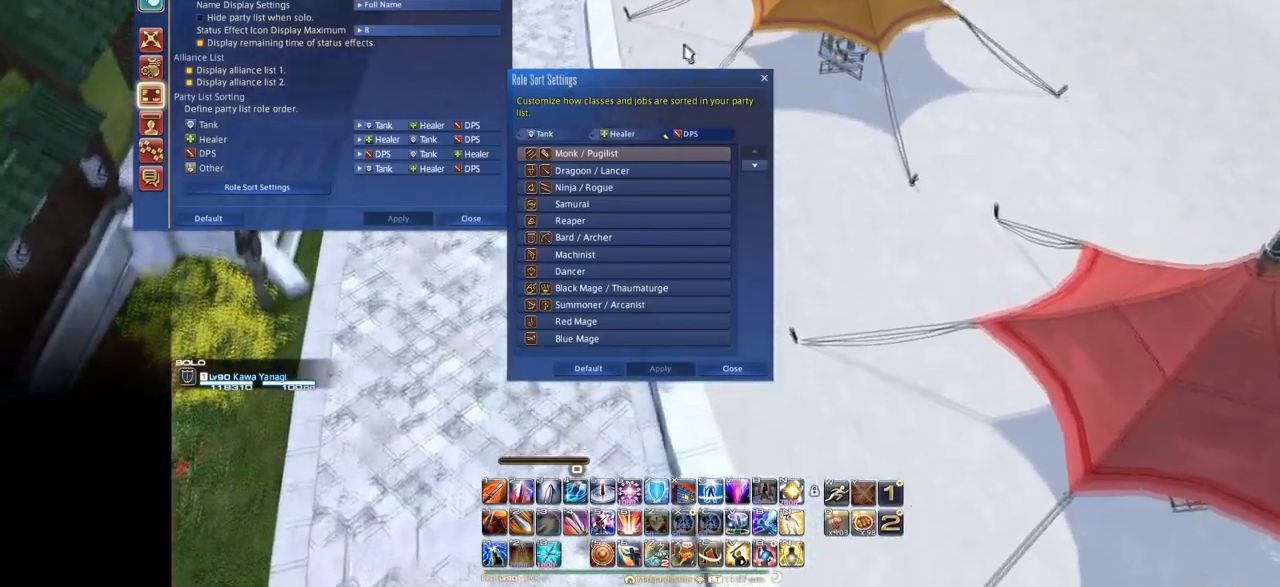
{"keys": ["e"], "events": []}
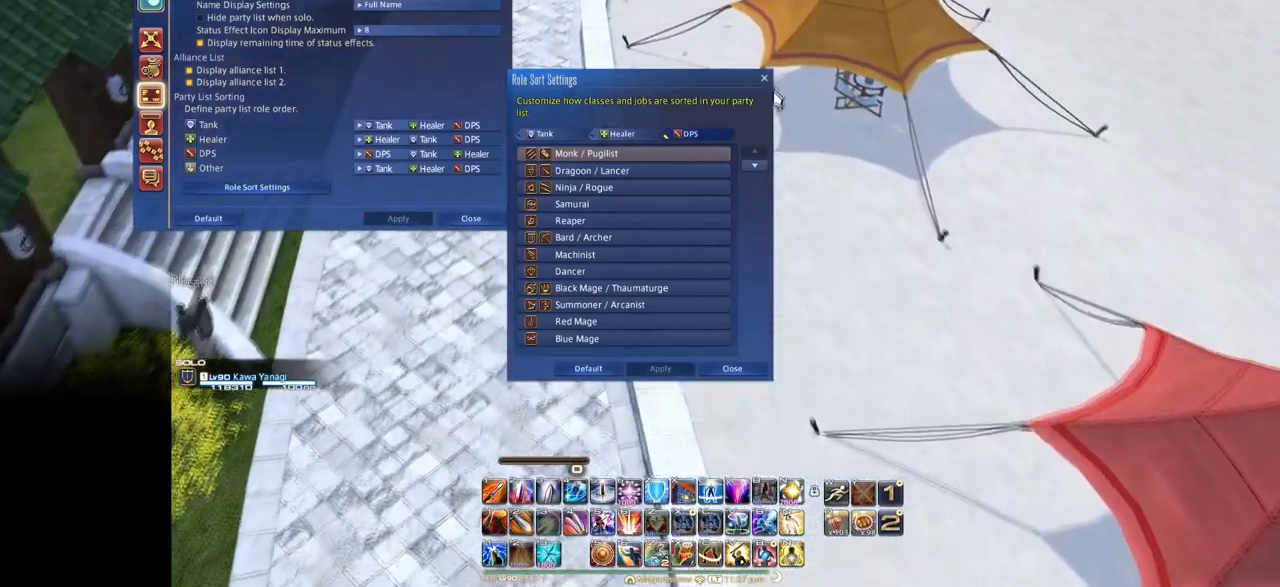
{"keys": ["e"], "events": []}
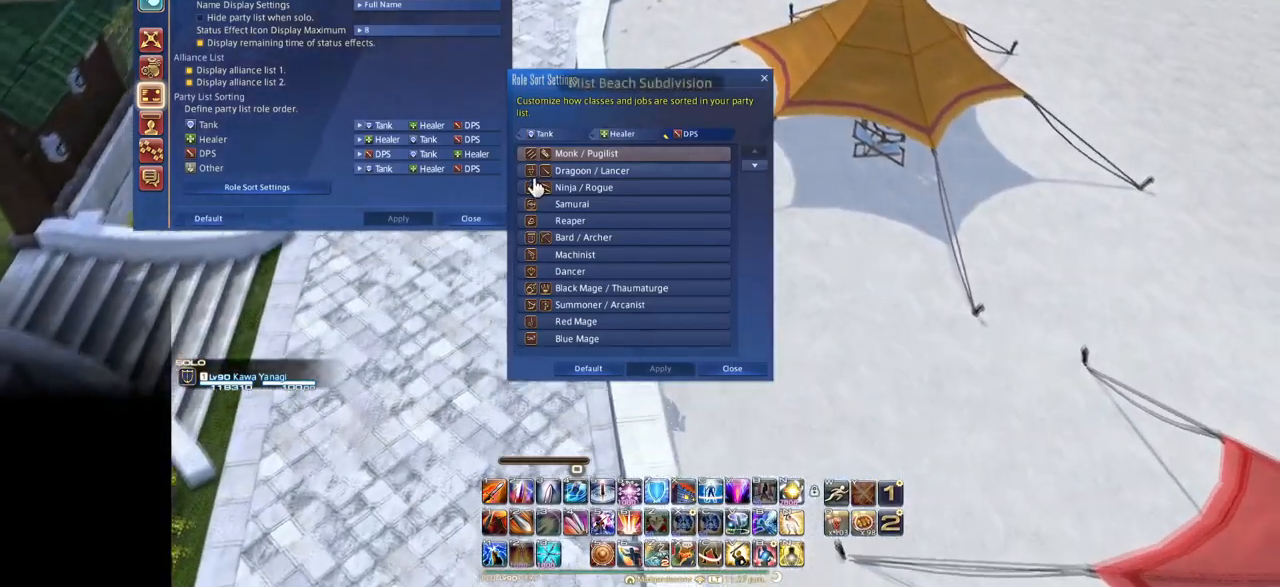
{"keys": ["e"], "events": []}
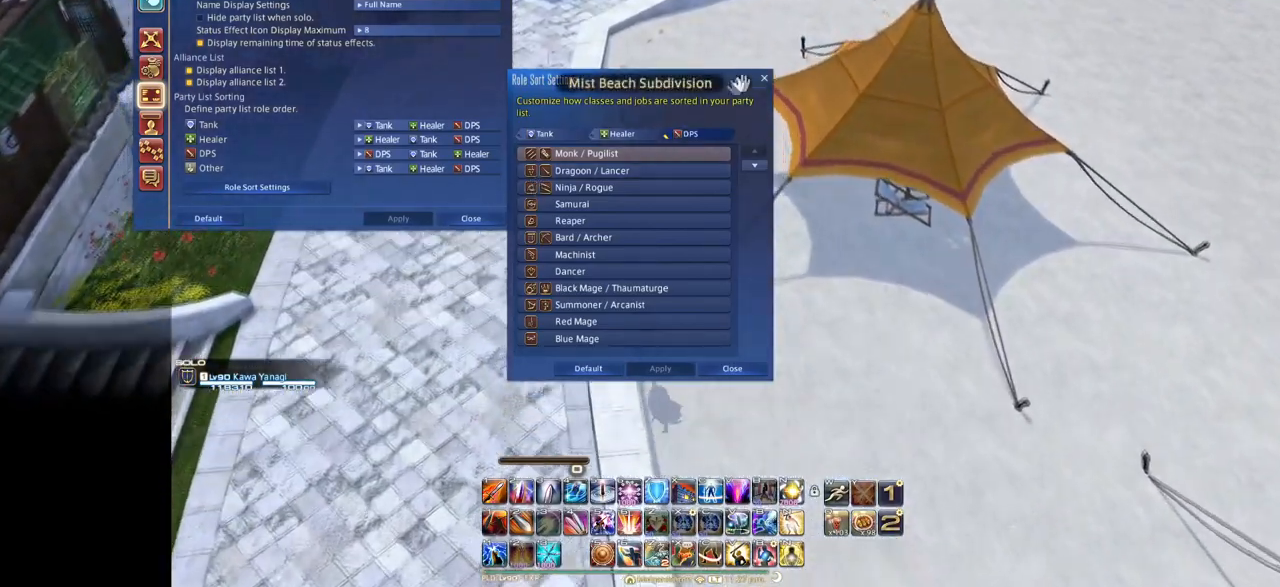
{"keys": ["e"], "events": []}
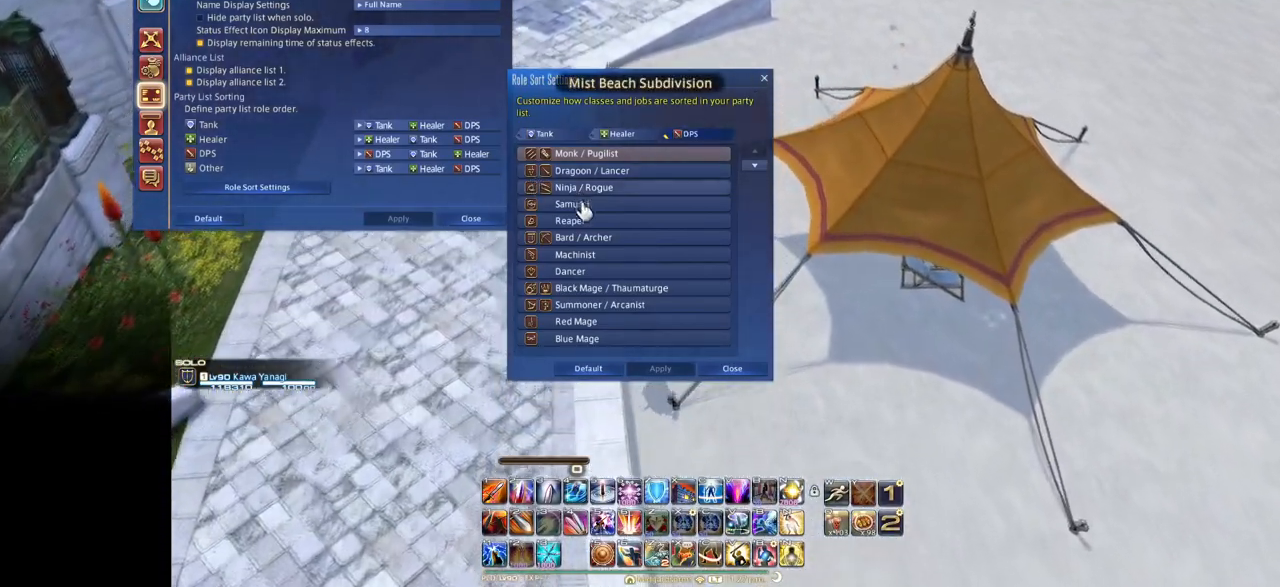
{"keys": ["e"], "events": []}
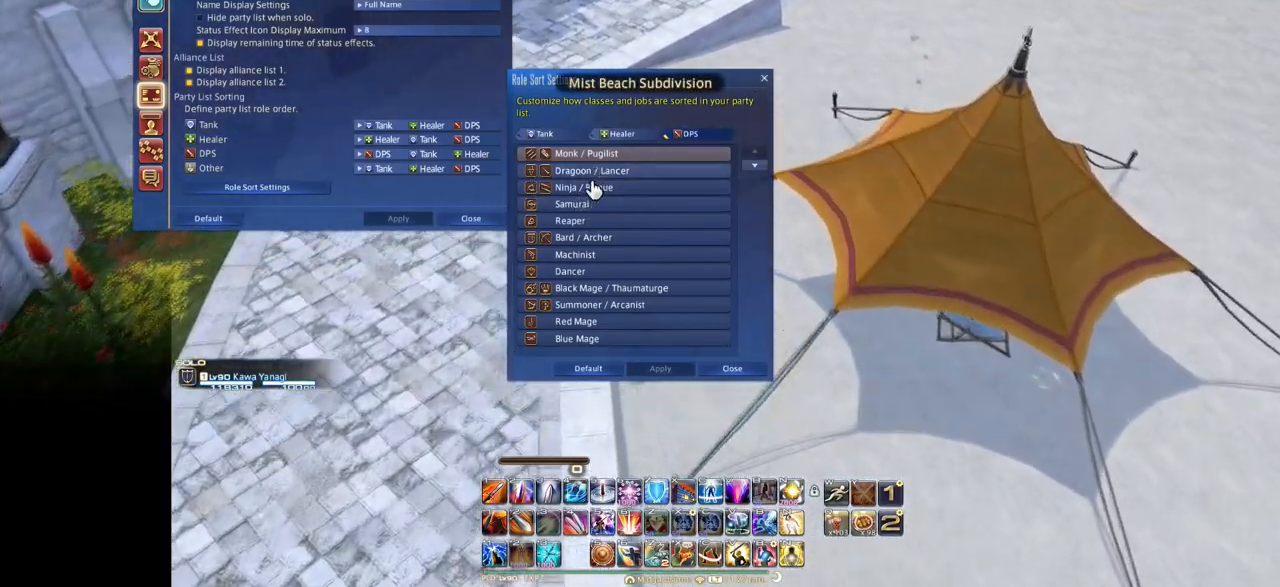
{"keys": ["e"], "events": []}
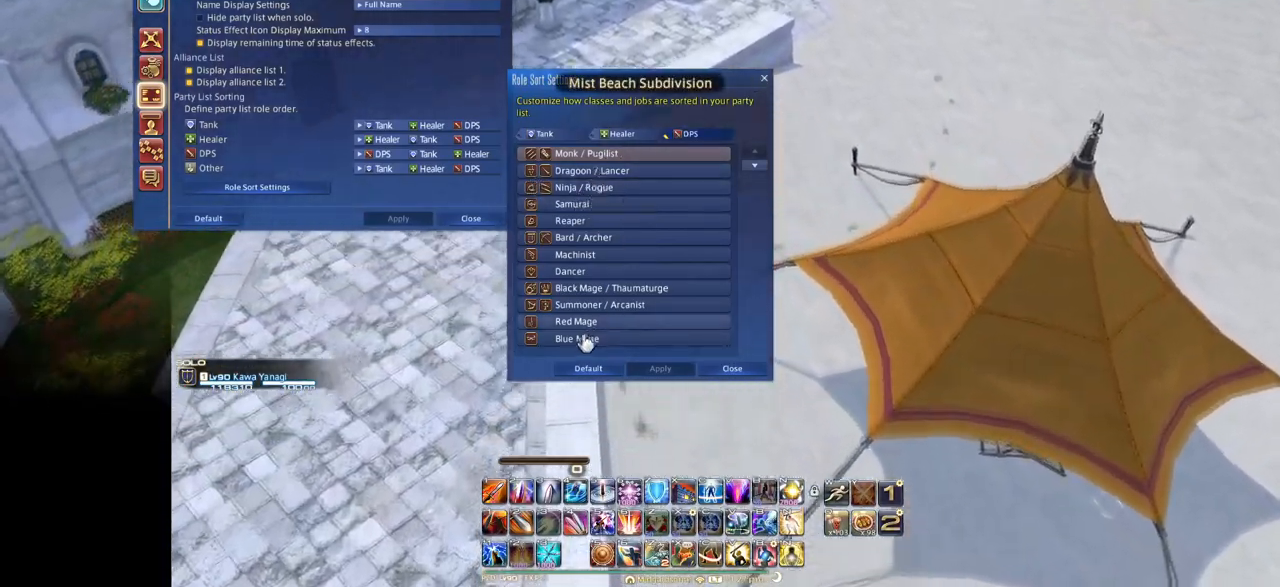
{"keys": ["e", "f"], "events": [[116, "f", "down"]]}
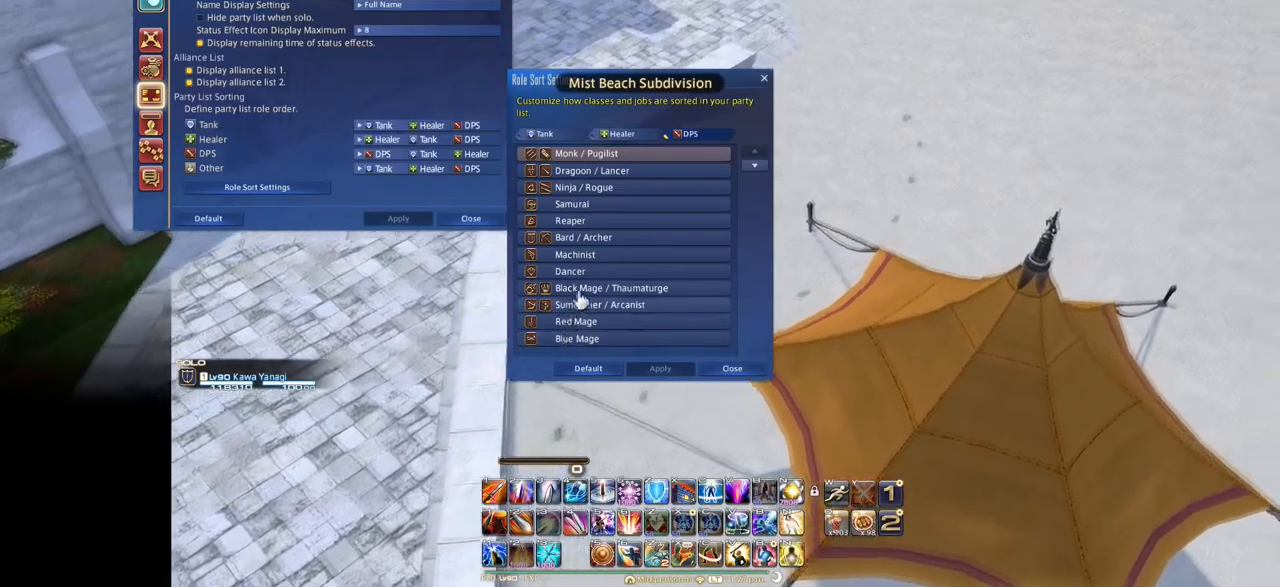
{"keys": ["e"], "events": [[134, "f", "up"]]}
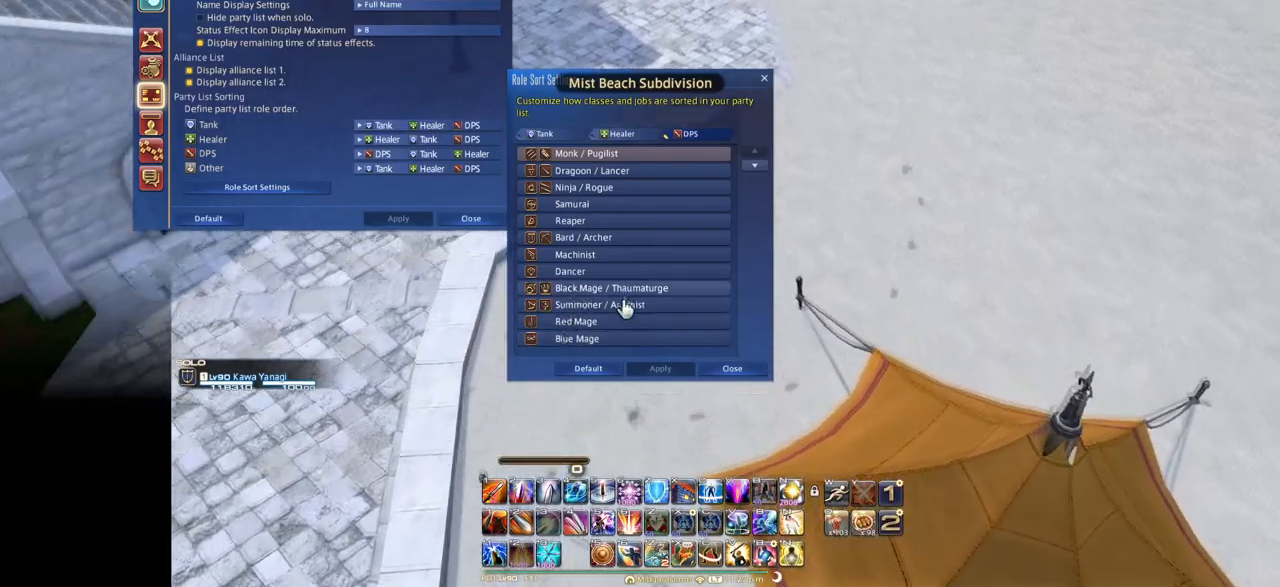
{"keys": ["e", "space"], "events": [[233, "space", "down"]]}
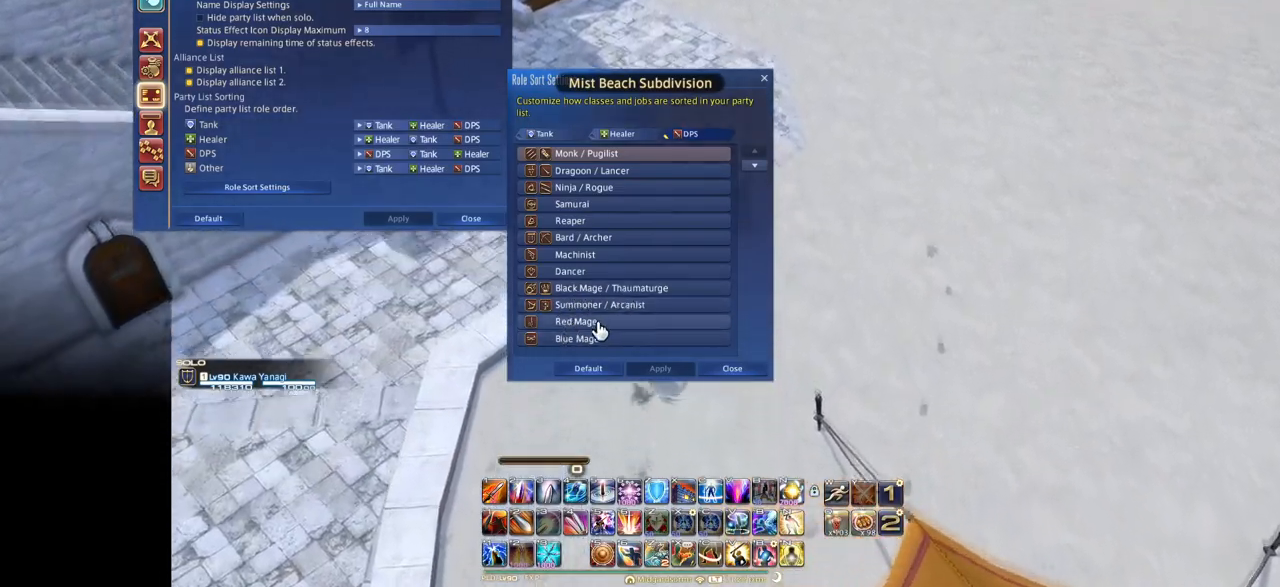
{"keys": ["e"], "events": [[17, "space", "up"]]}
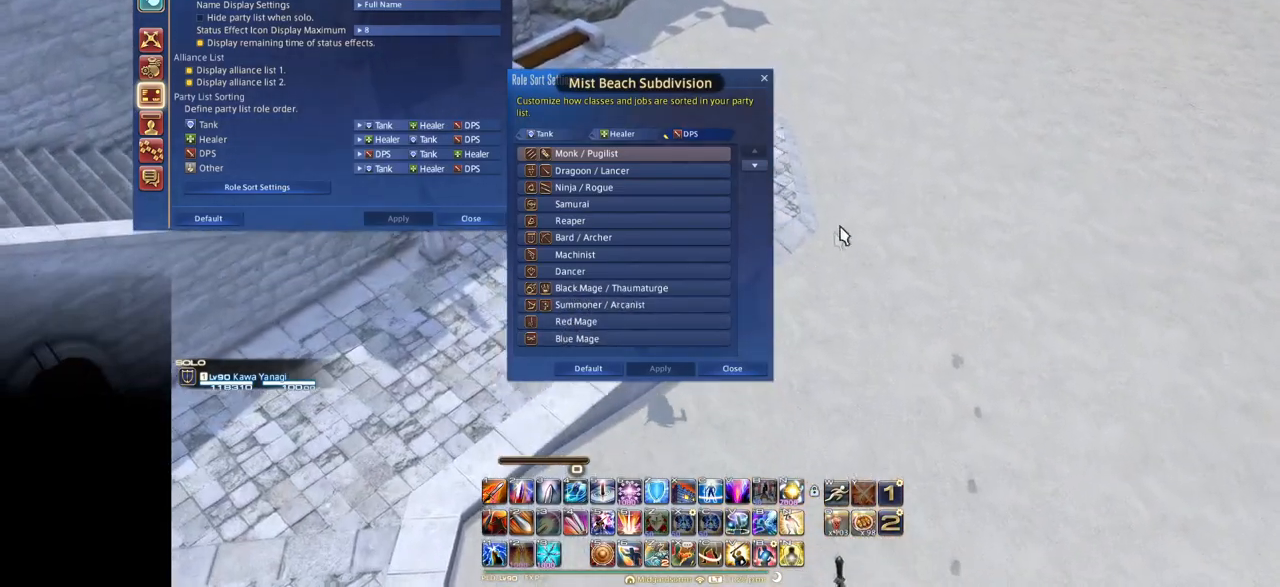
{"keys": ["e"], "events": [[216, "space", "down"], [450, "space", "up"]]}
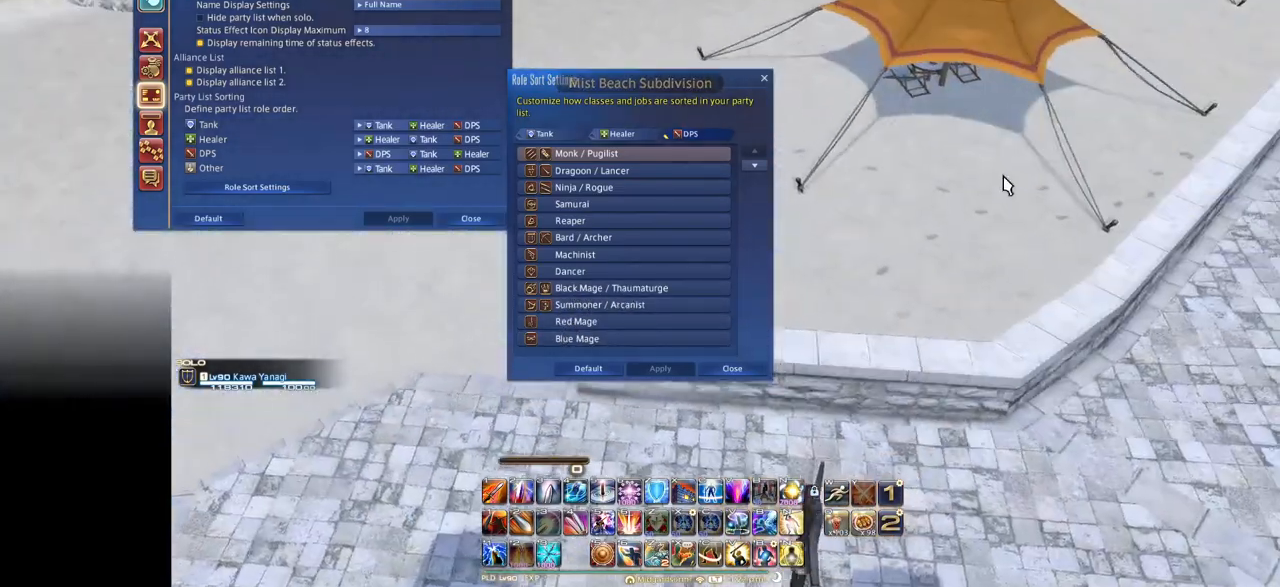
{"keys": ["e", "f"], "events": [[467, "f", "down"]]}
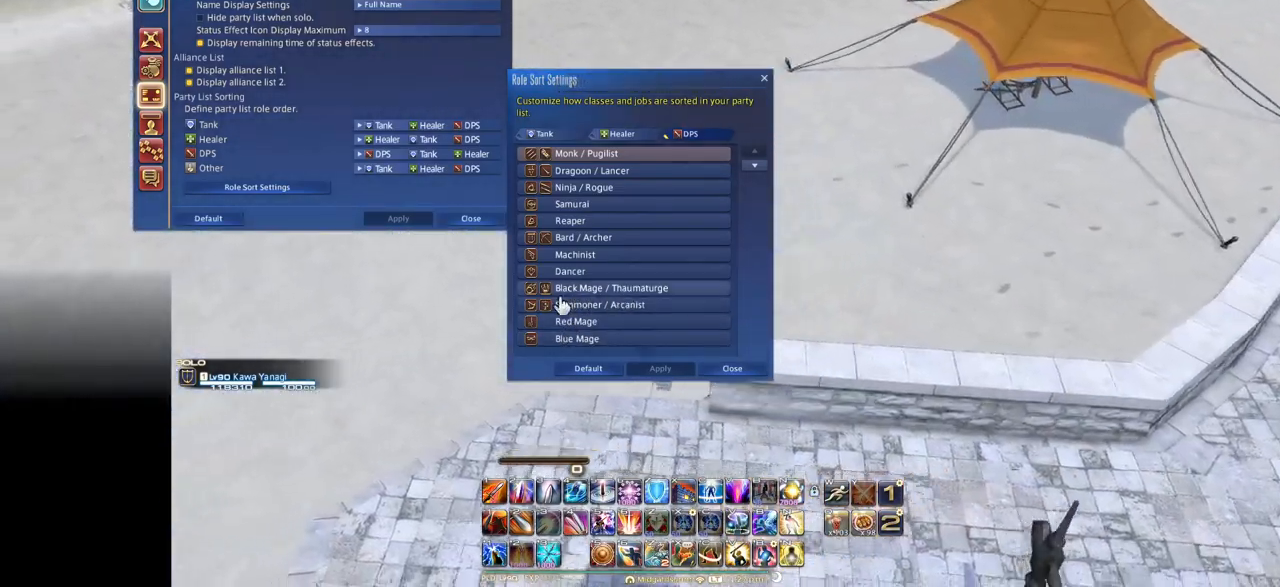
{"keys": ["e", "f"], "events": []}
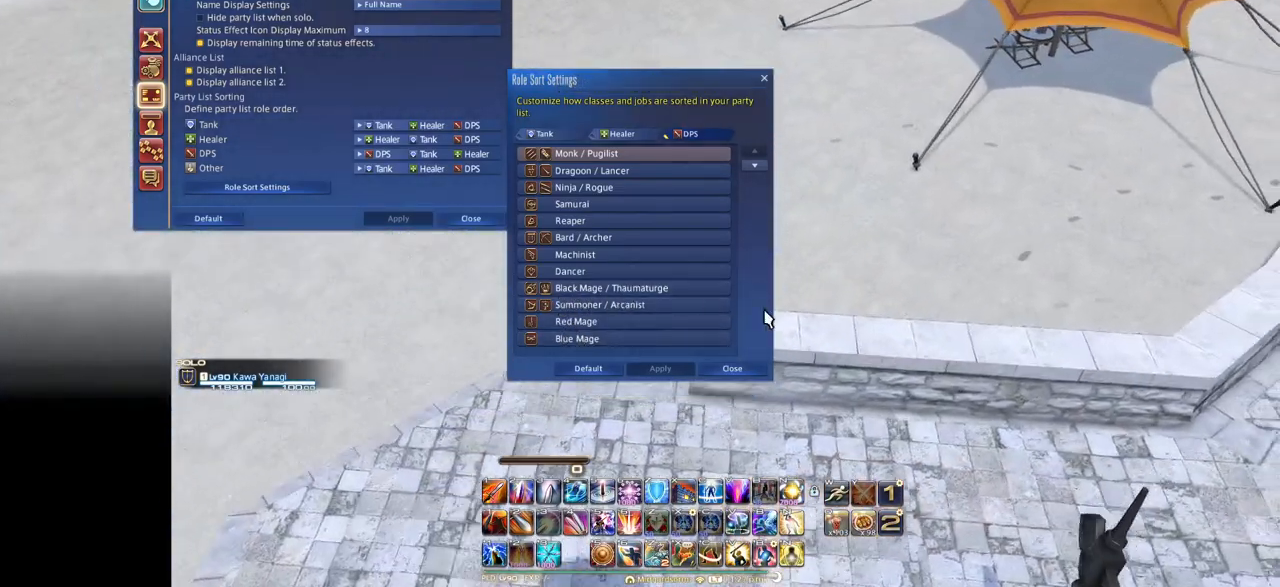
{"keys": ["e", "f"], "events": []}
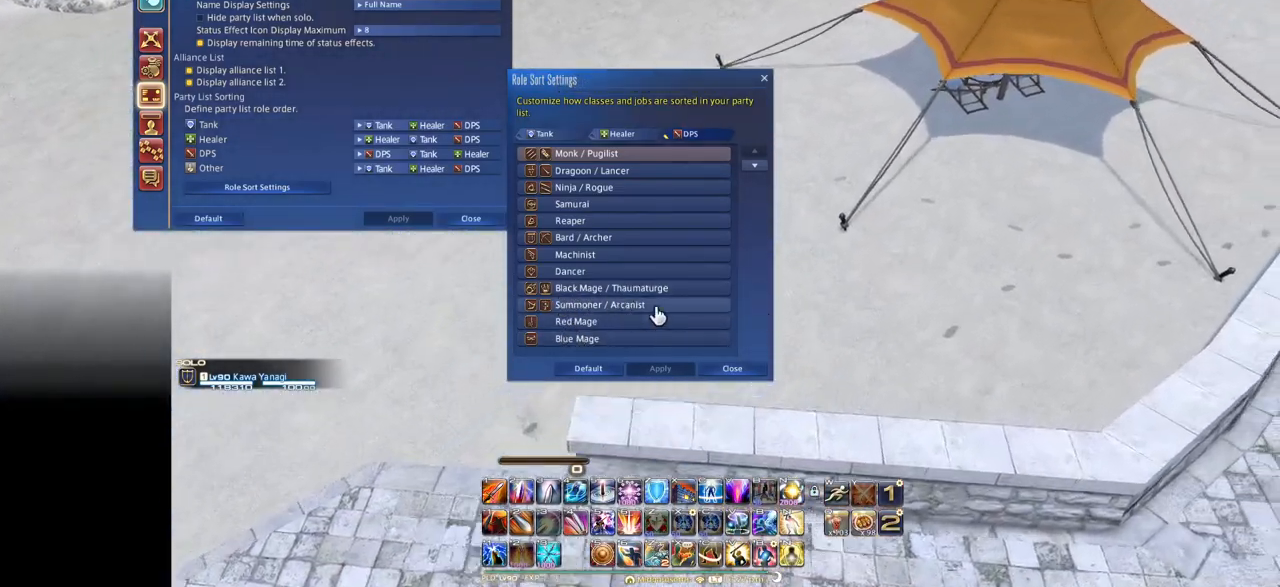
{"keys": ["e", "f"], "events": []}
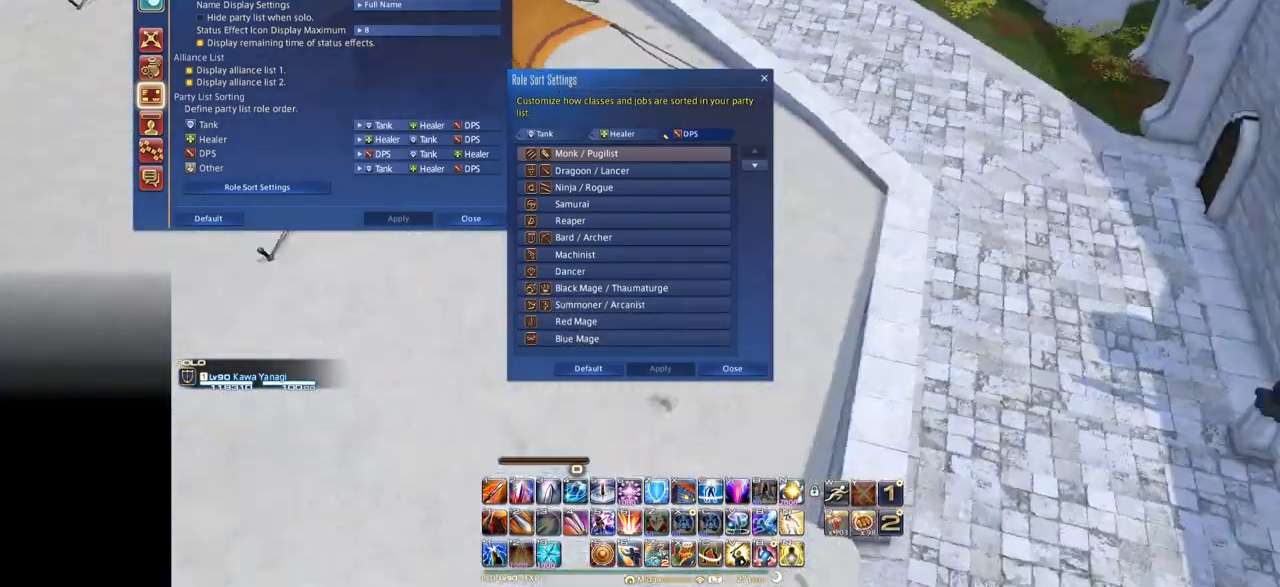
{"keys": ["e", "f"], "events": []}